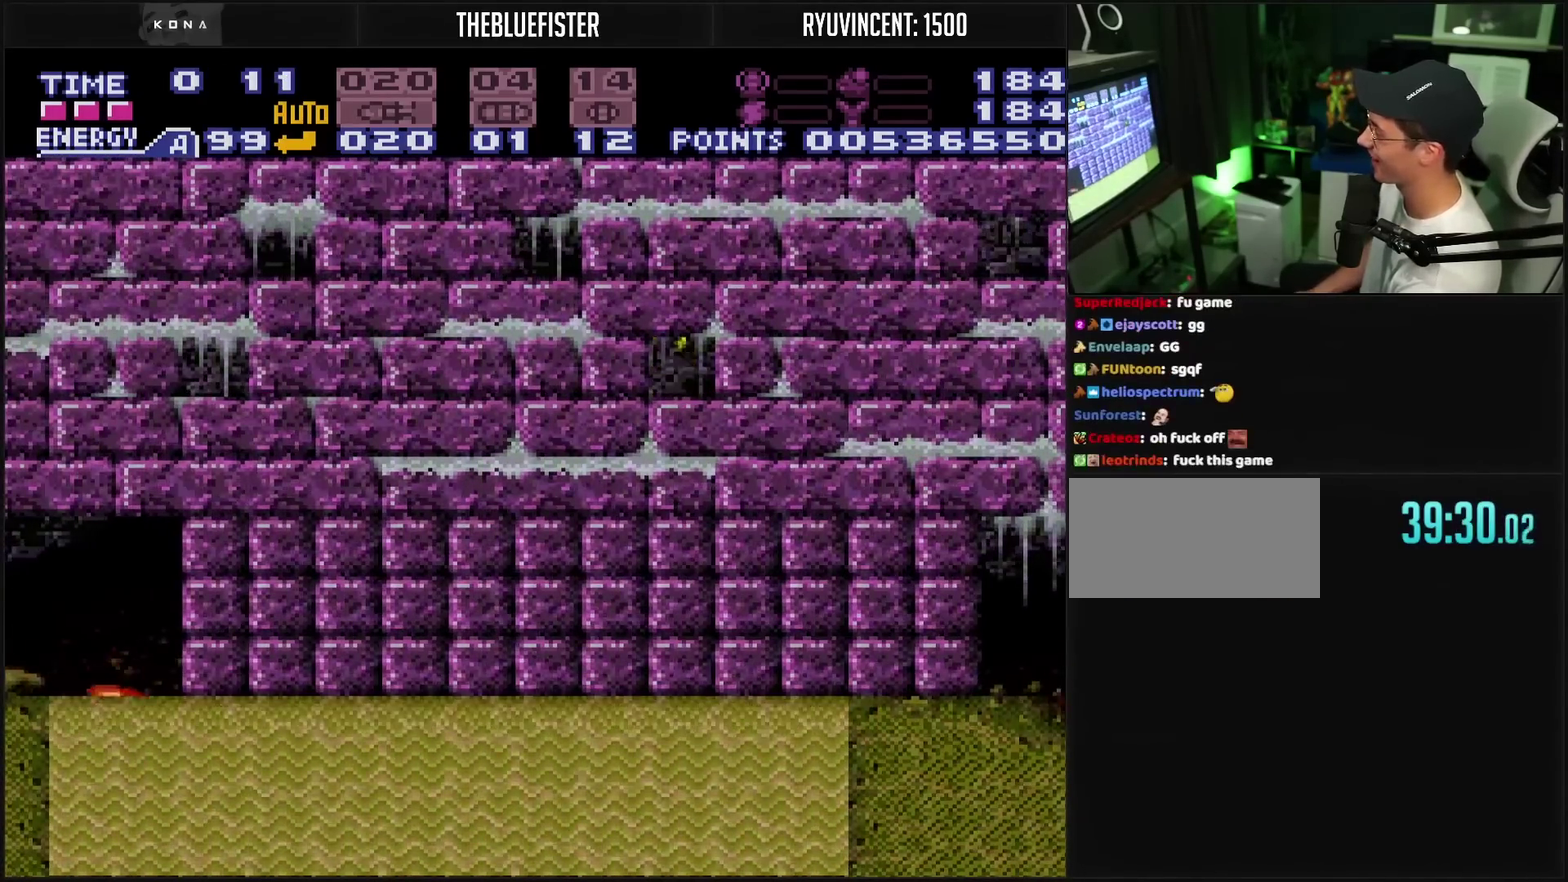
Gameplay with a controller (PlayStation layout); each line is a JSON object with the inputs held at the frame after it. "events" lists button and stick changes between this image and that frame as [ms after this image, input, new state], when the widget could be followed in between. Not read: L2 L3 R2 R3.
{"buttons": ["SQUARE", "DPAD_LEFT"], "events": [[33, "DPAD_LEFT", "down"], [67, "DPAD_DOWN", "up"], [200, "CIRCLE", "up"], [367, "SQUARE", "down"]]}
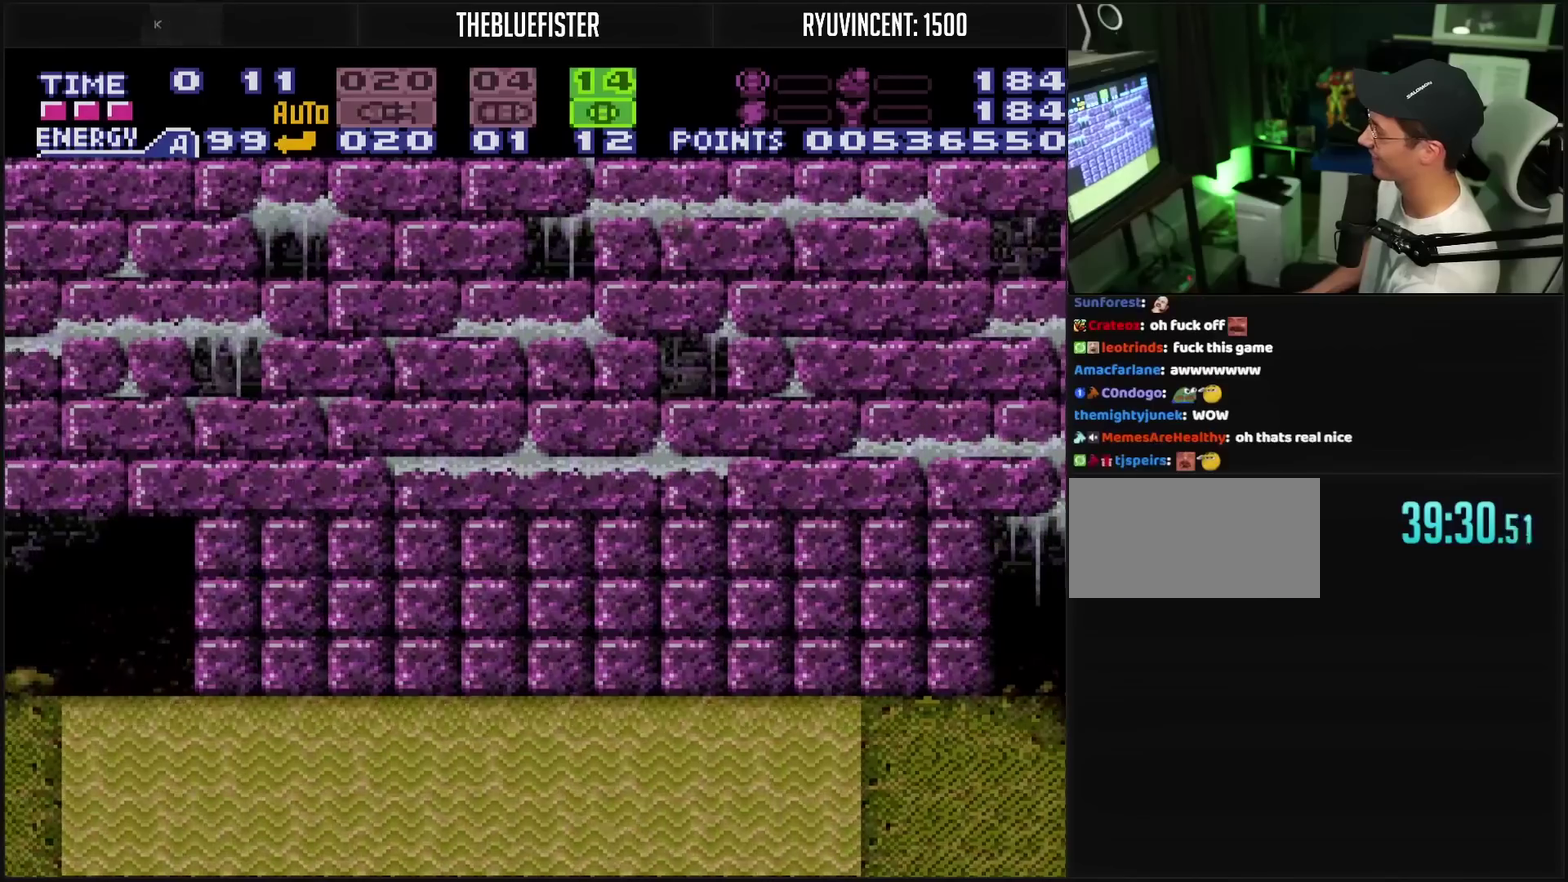
{"buttons": ["DPAD_LEFT"], "events": [[17, "SQUARE", "up"], [317, "TRIANGLE", "down"], [400, "TRIANGLE", "up"]]}
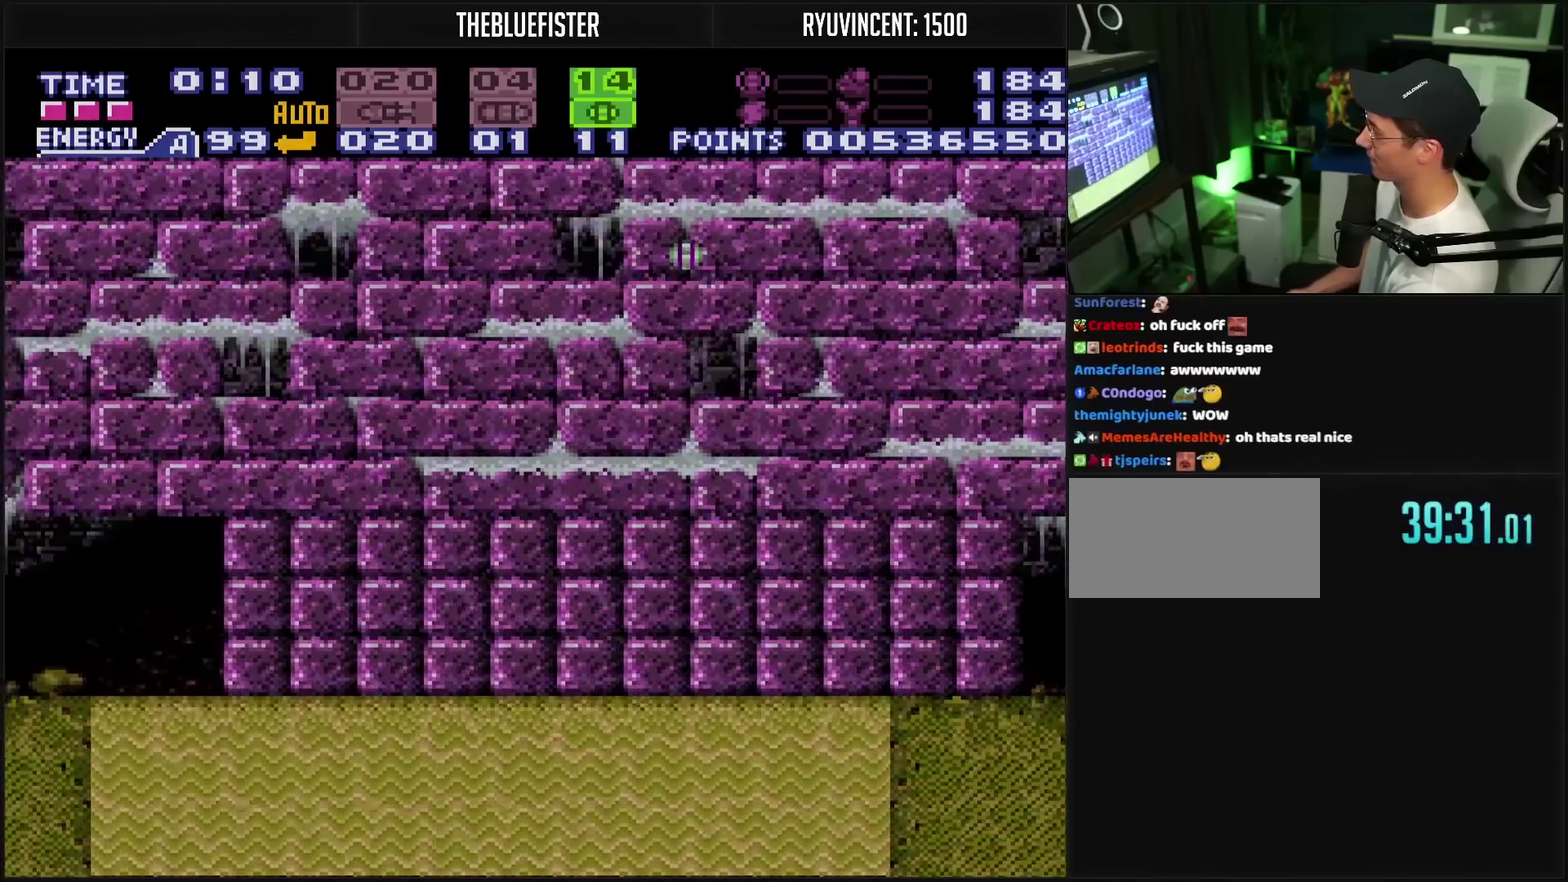
{"buttons": ["SQUARE", "DPAD_LEFT"], "events": [[33, "SELECT", "down"], [133, "CROSS", "down"], [167, "SELECT", "up"], [350, "CROSS", "up"], [467, "SQUARE", "down"]]}
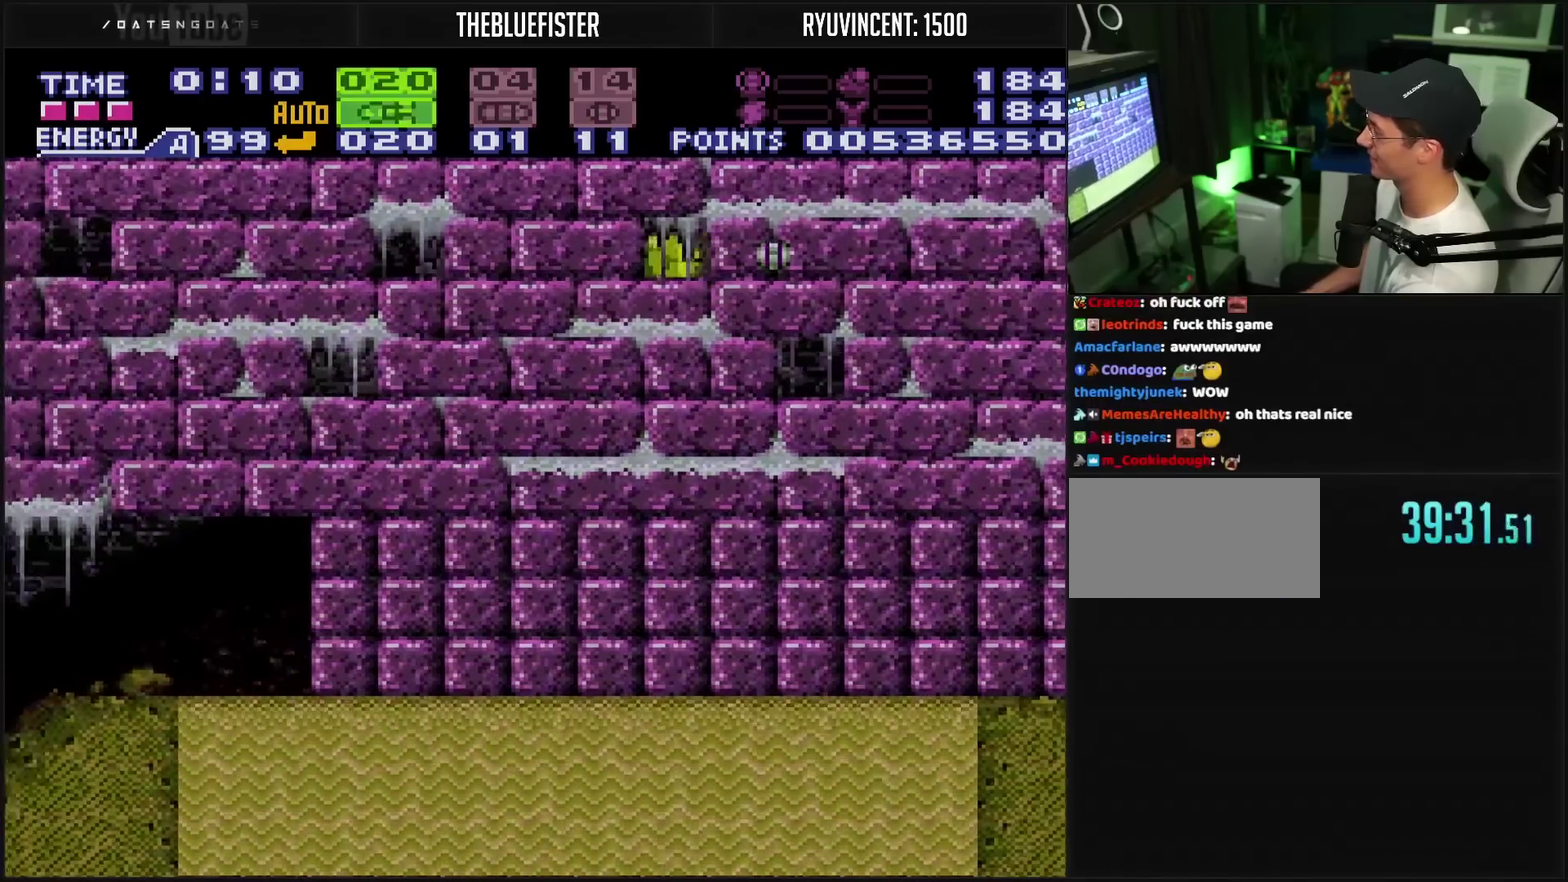
{"buttons": ["DPAD_LEFT"], "events": [[117, "SQUARE", "up"]]}
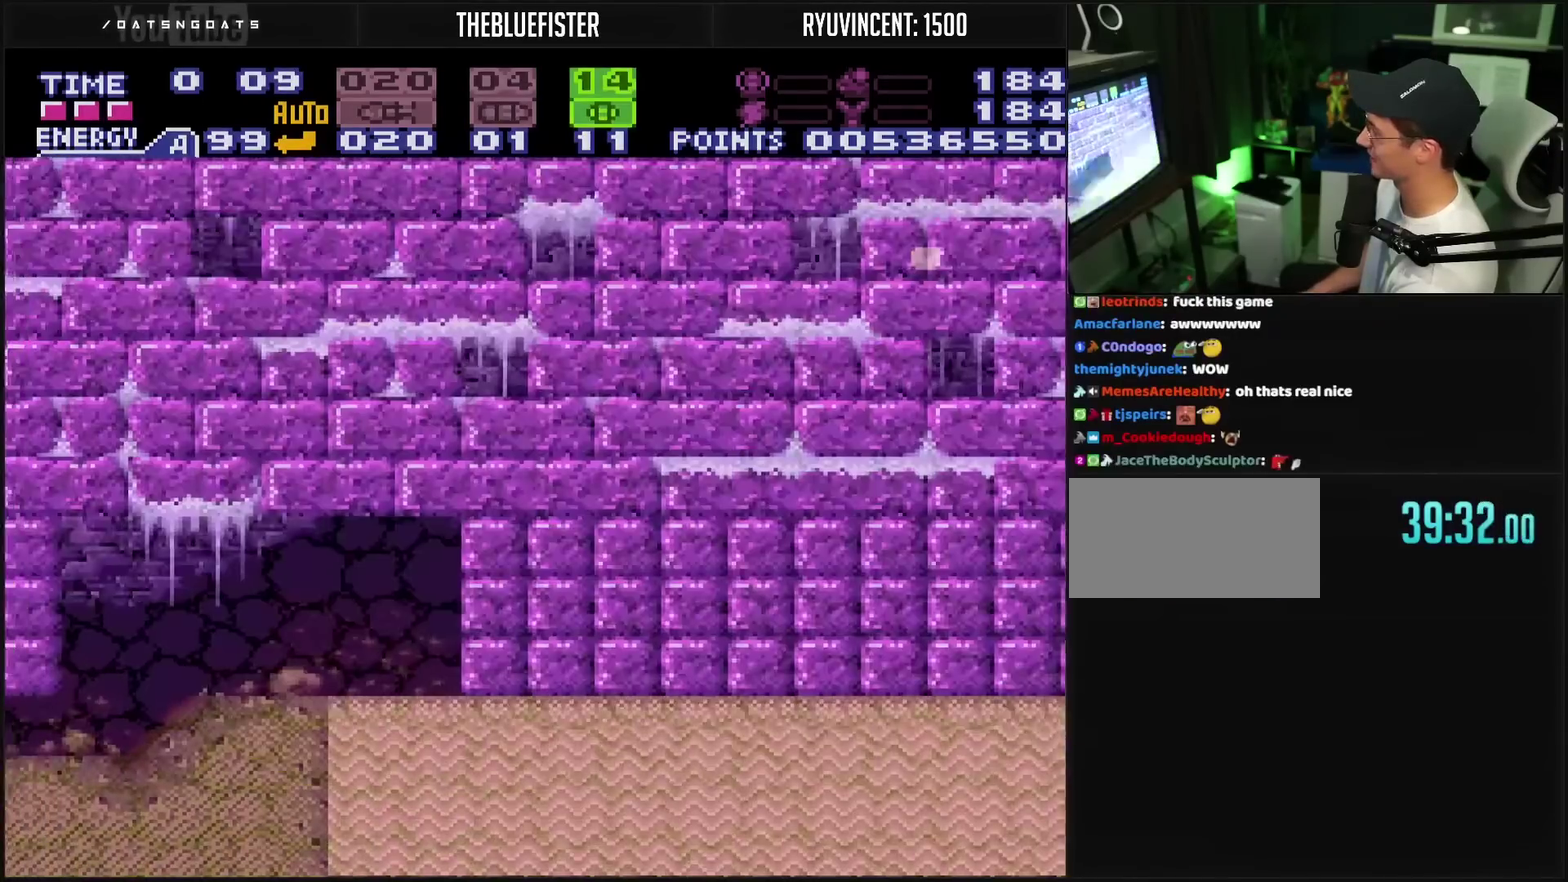
{"buttons": ["DPAD_LEFT"], "events": []}
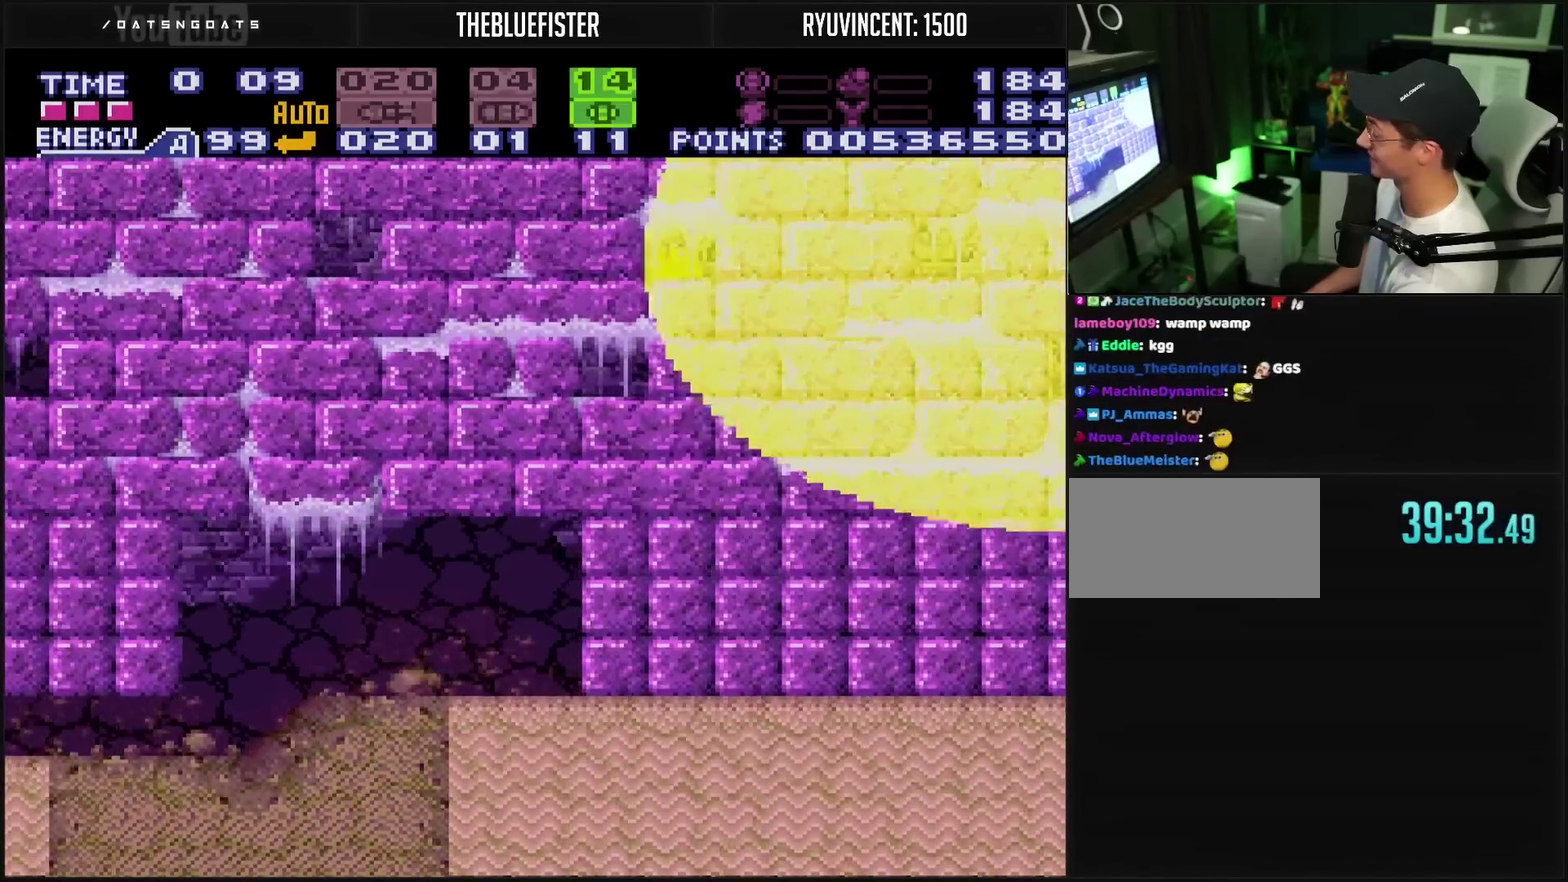
{"buttons": ["DPAD_LEFT"], "events": []}
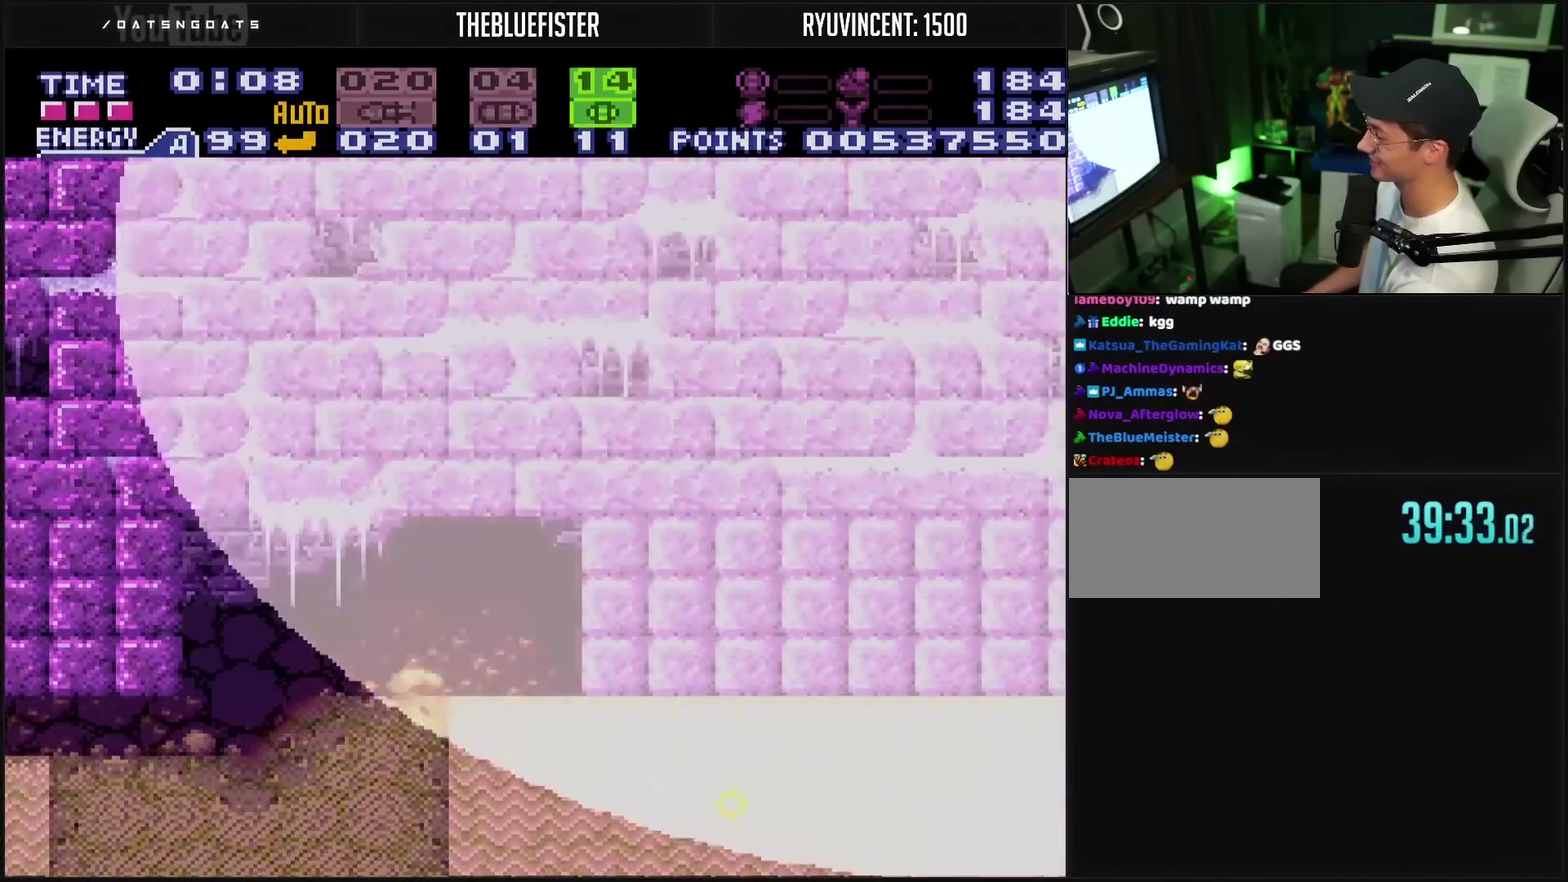
{"buttons": ["CROSS", "DPAD_LEFT"], "events": [[250, "CROSS", "down"]]}
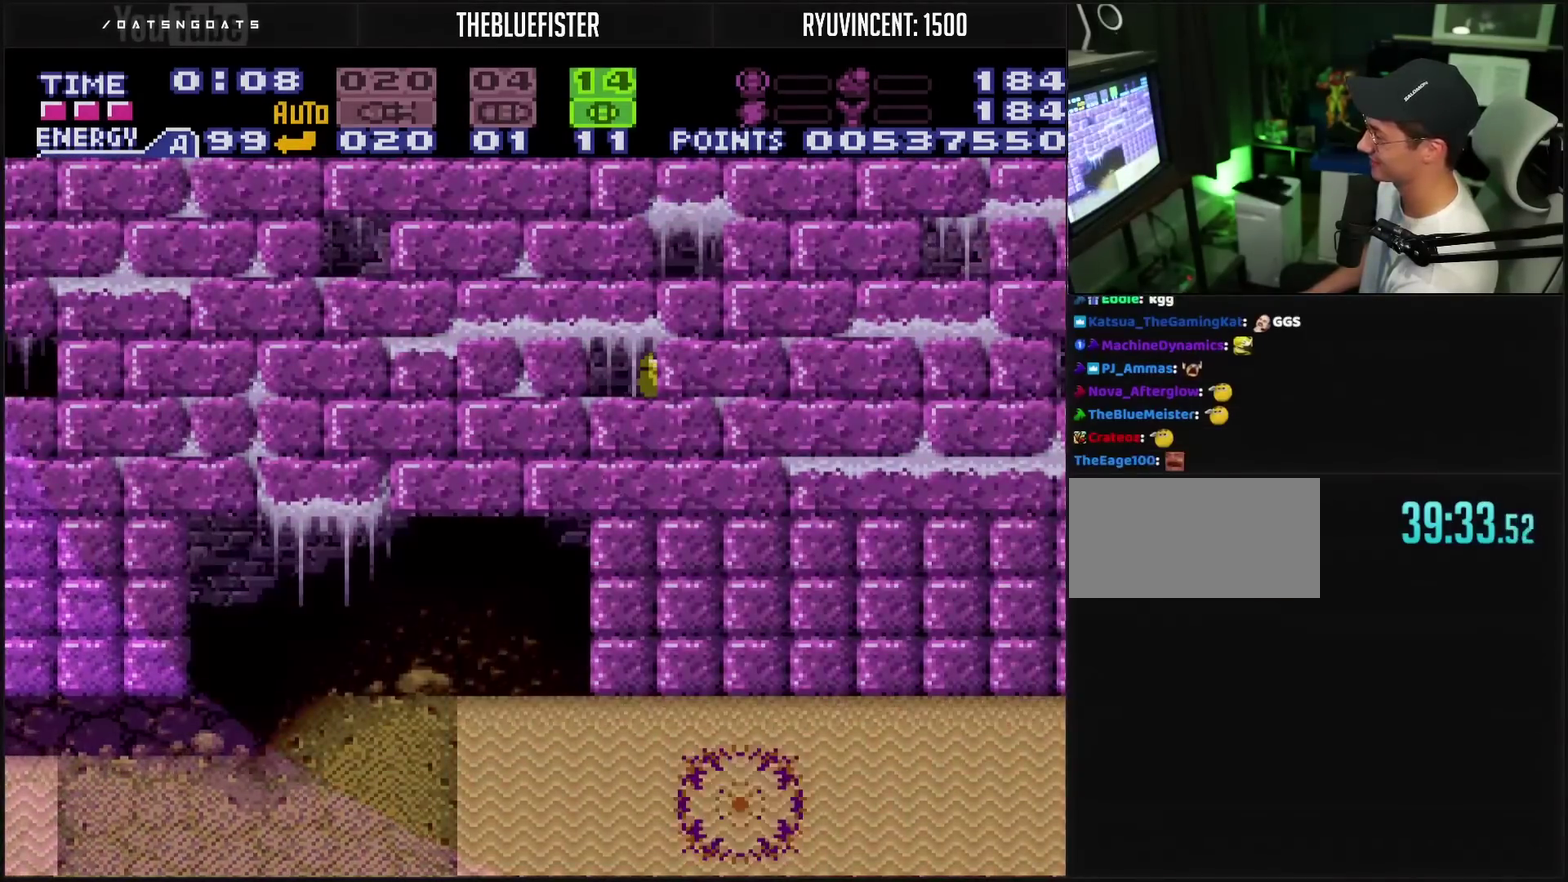
{"buttons": ["CROSS", "DPAD_LEFT"], "events": []}
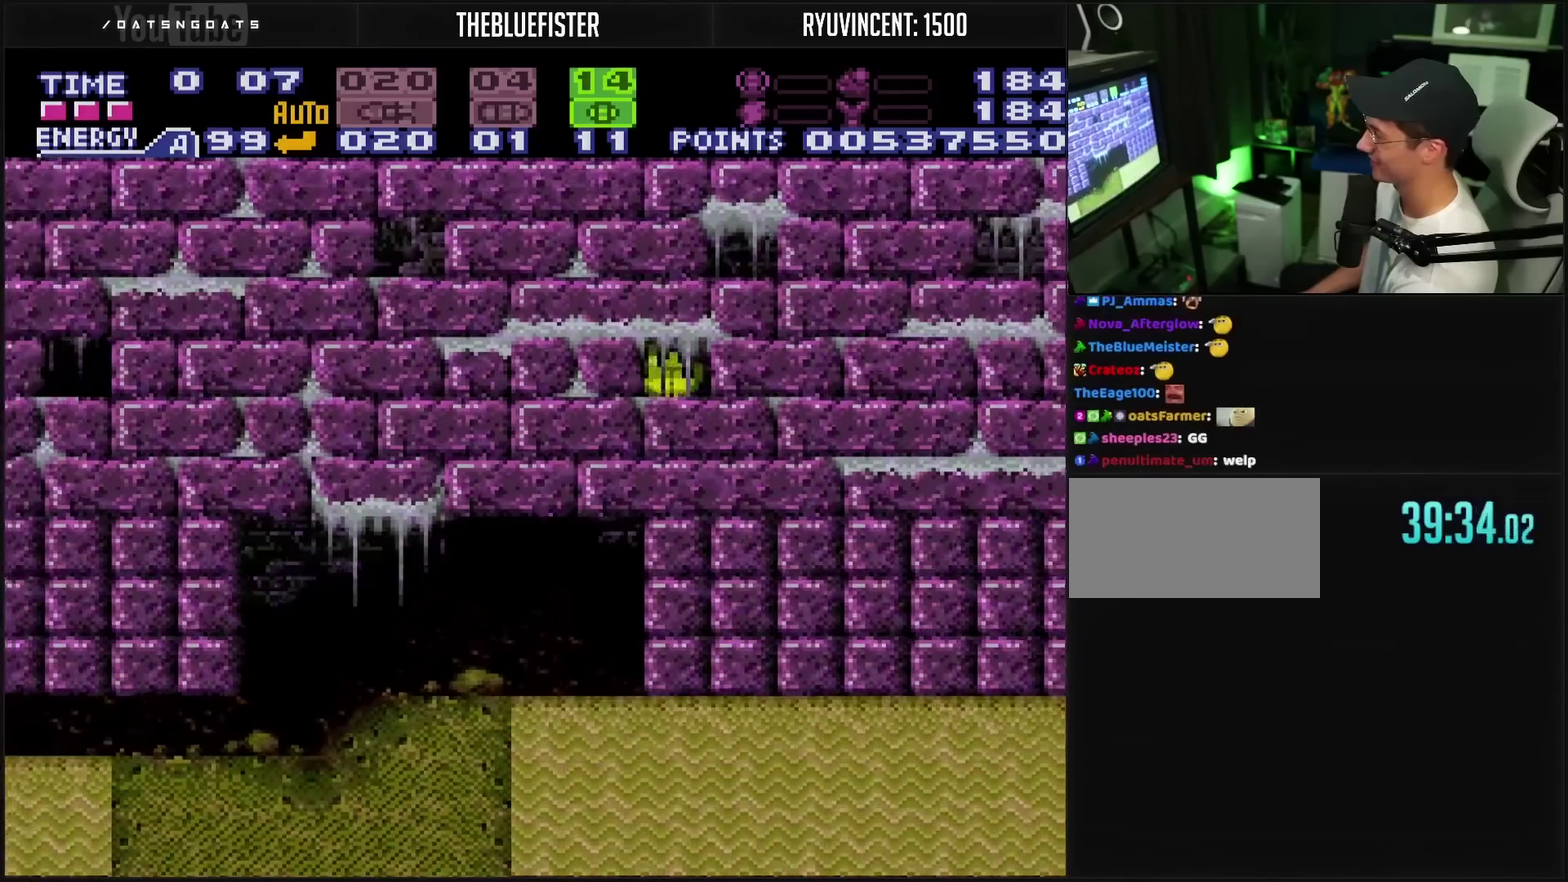
{"buttons": ["CROSS", "DPAD_LEFT"], "events": []}
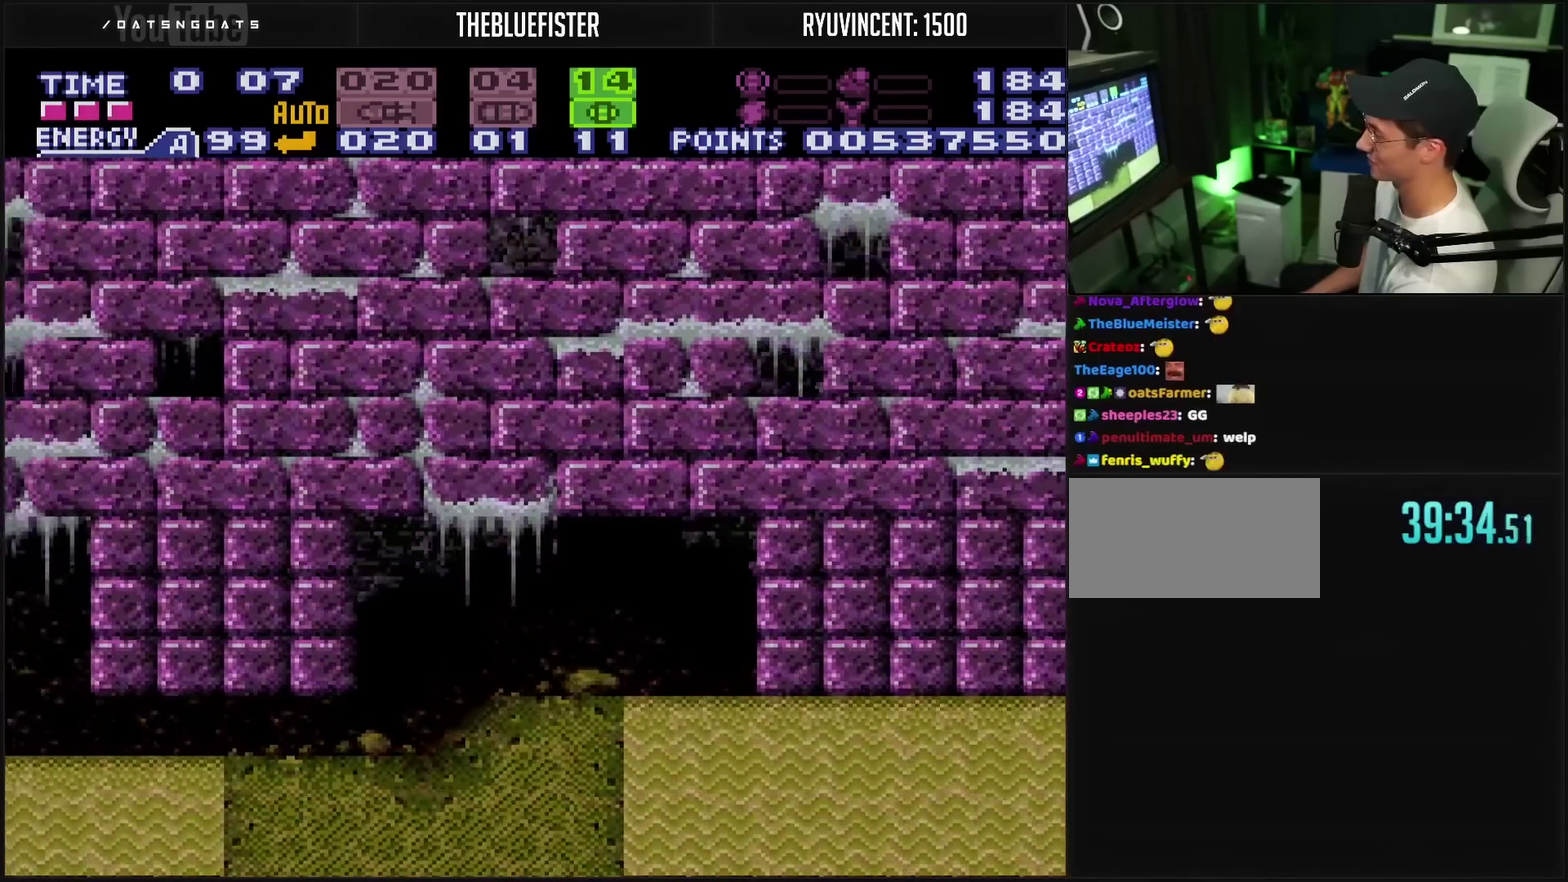
{"buttons": ["CROSS", "DPAD_LEFT"], "events": []}
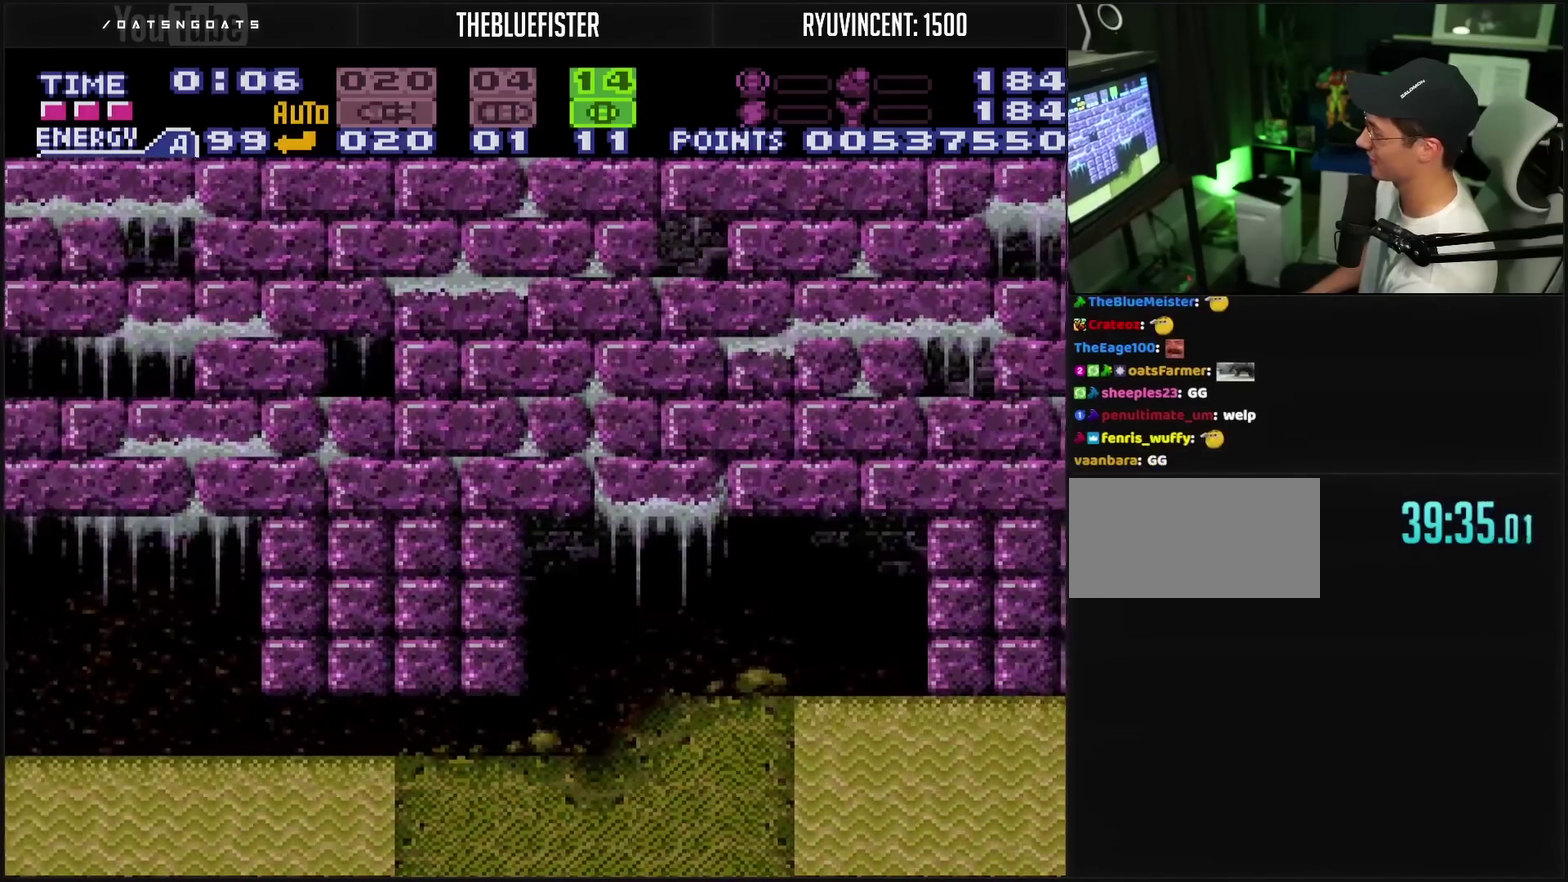
{"buttons": ["CROSS", "R1", "DPAD_LEFT"], "events": [[467, "R1", "down"]]}
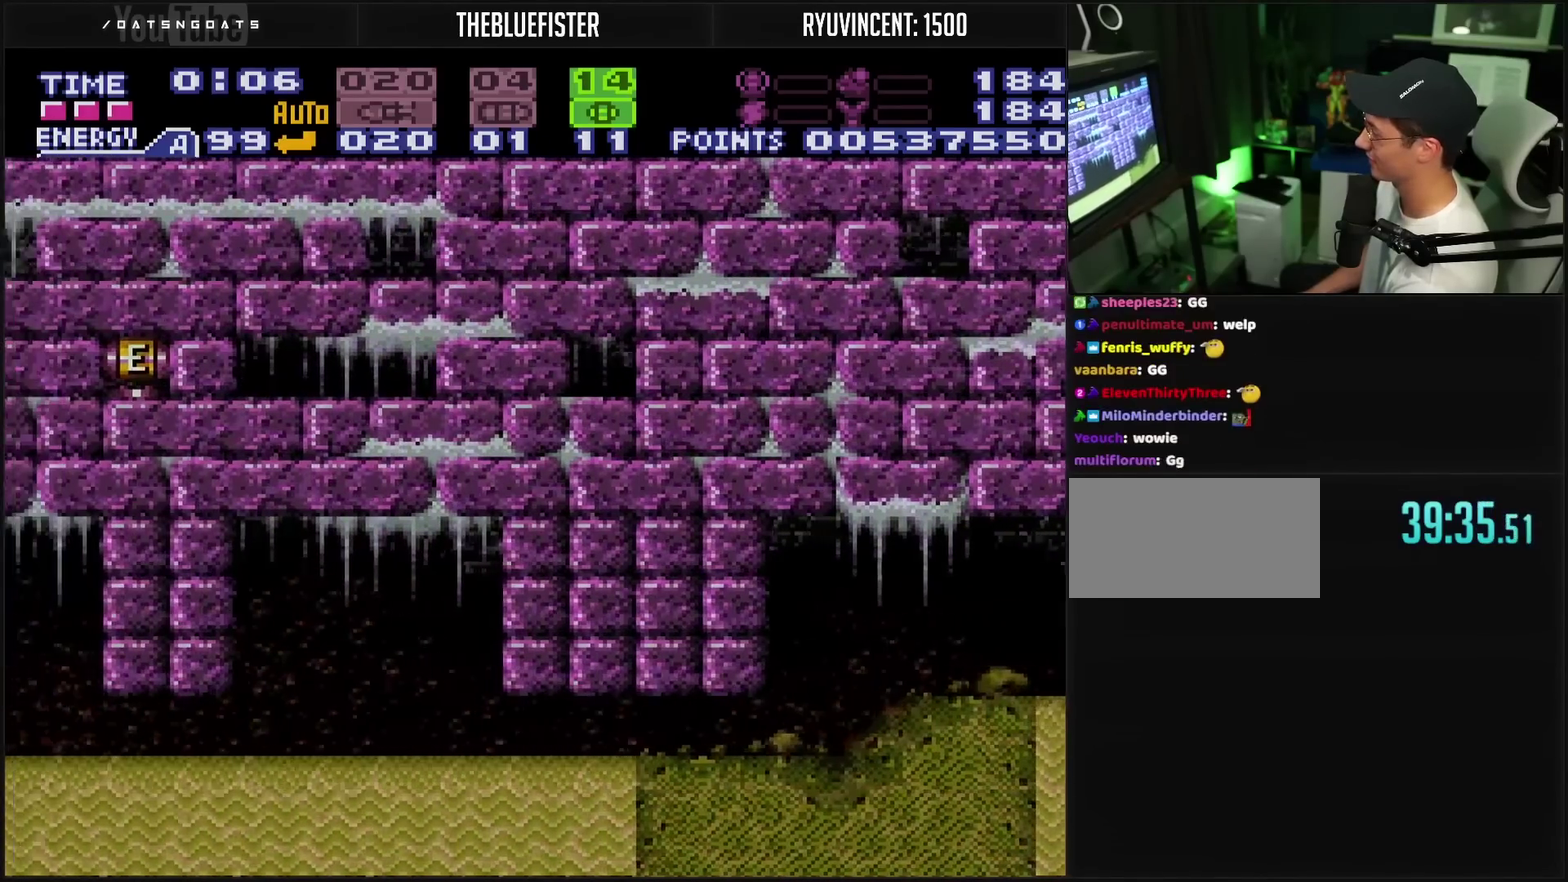
{"buttons": ["CROSS", "DPAD_UP"], "events": [[117, "R1", "up"], [200, "DPAD_LEFT", "up"], [267, "DPAD_UP", "down"]]}
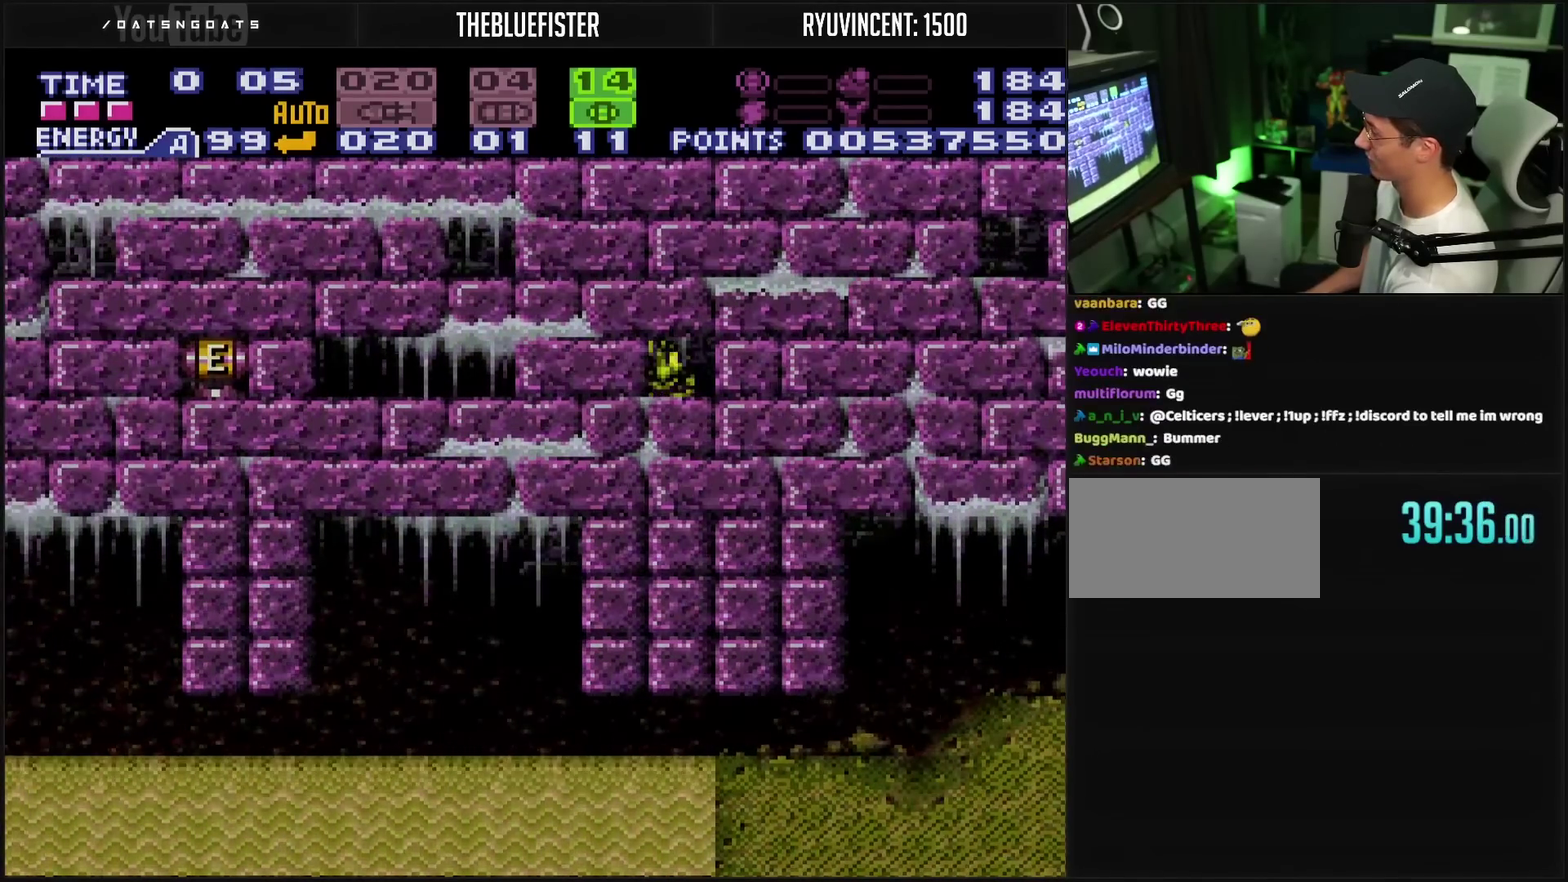
{"buttons": ["CIRCLE", "DPAD_LEFT"], "events": [[167, "CROSS", "up"], [167, "DPAD_UP", "up"], [217, "CIRCLE", "down"], [433, "DPAD_LEFT", "down"]]}
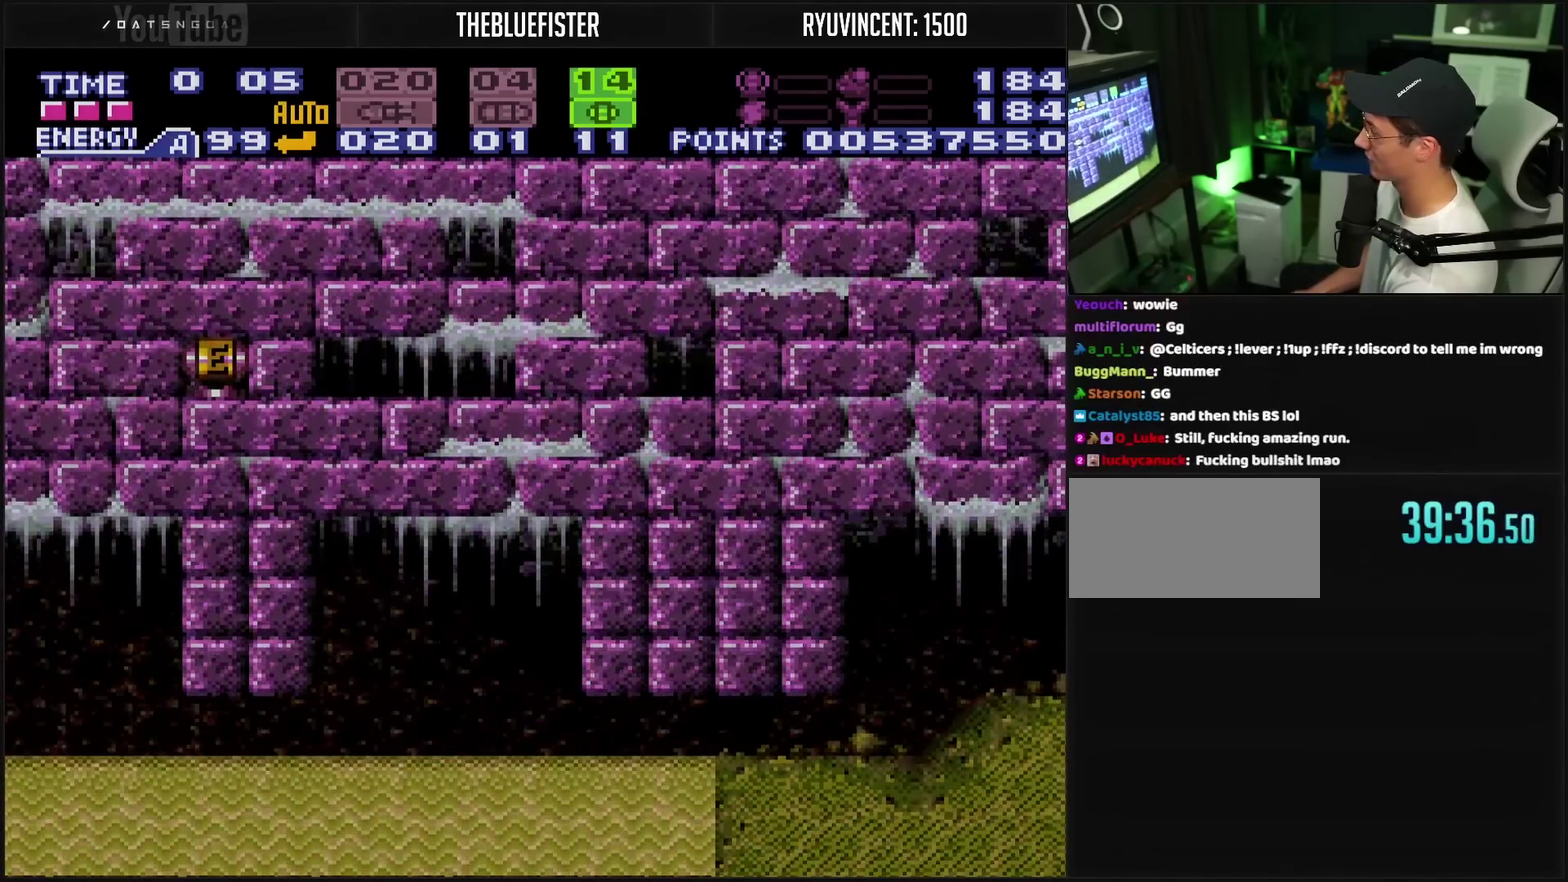
{"buttons": ["CROSS", "DPAD_LEFT"], "events": [[117, "CIRCLE", "up"], [217, "CROSS", "down"]]}
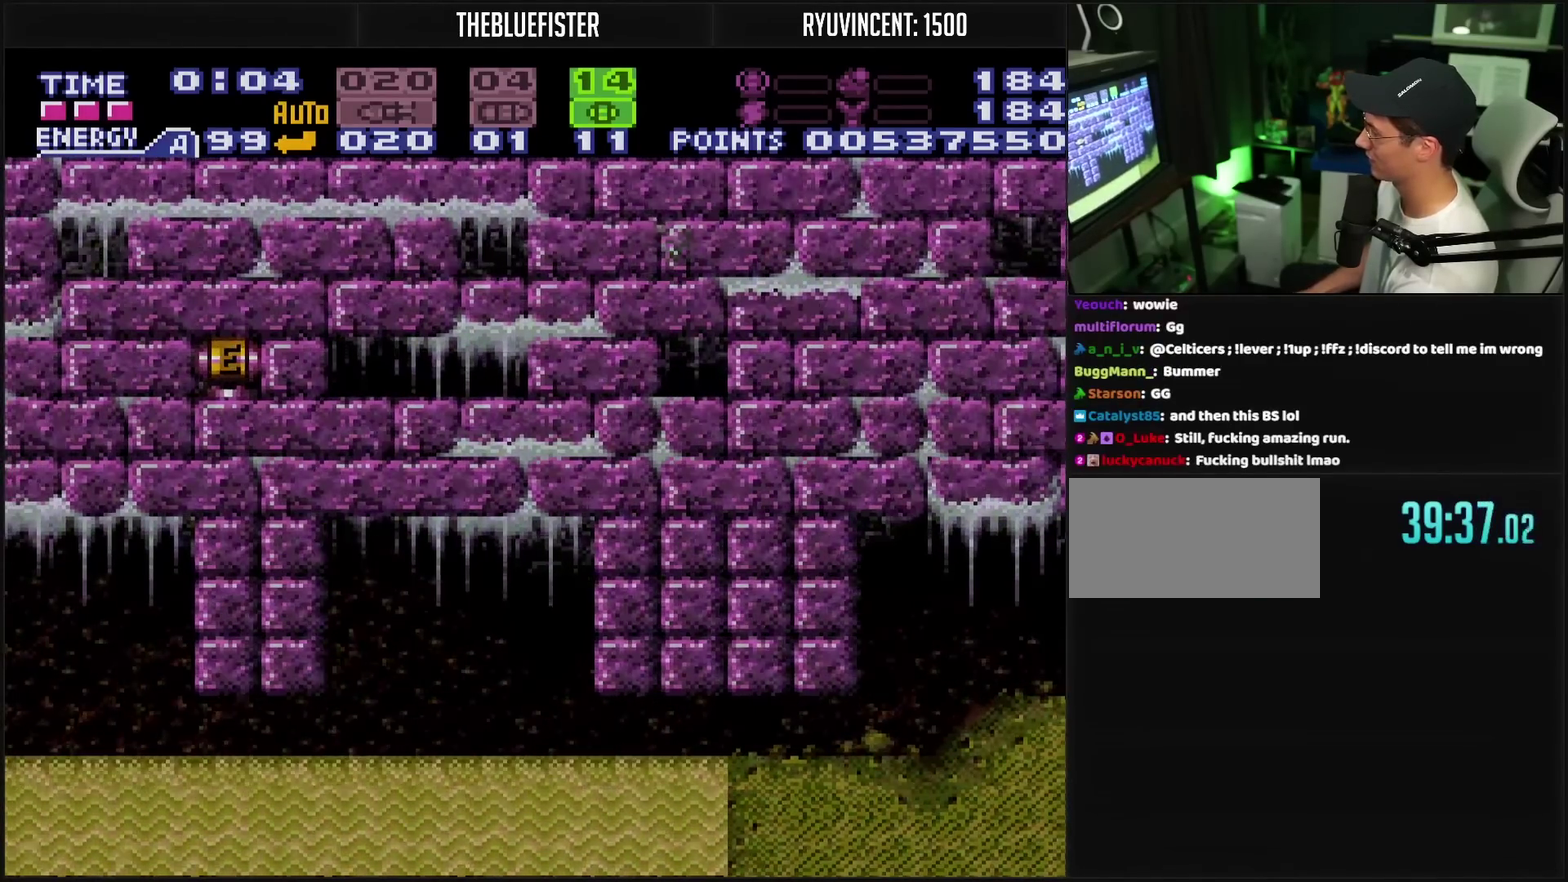
{"buttons": ["CROSS", "DPAD_LEFT"], "events": []}
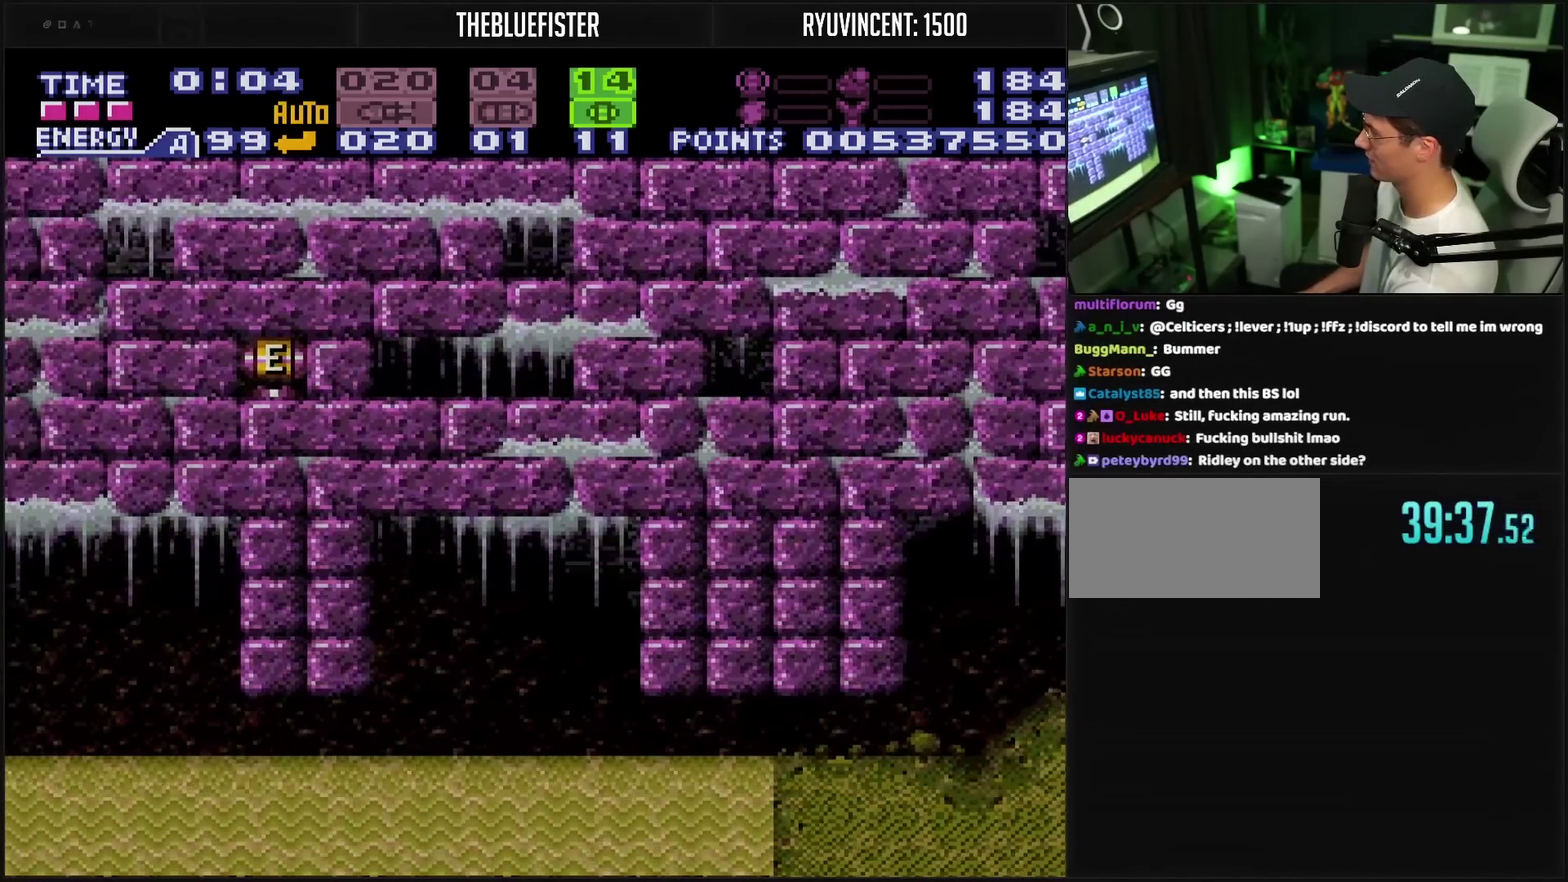
{"buttons": ["CROSS", "DPAD_LEFT"], "events": []}
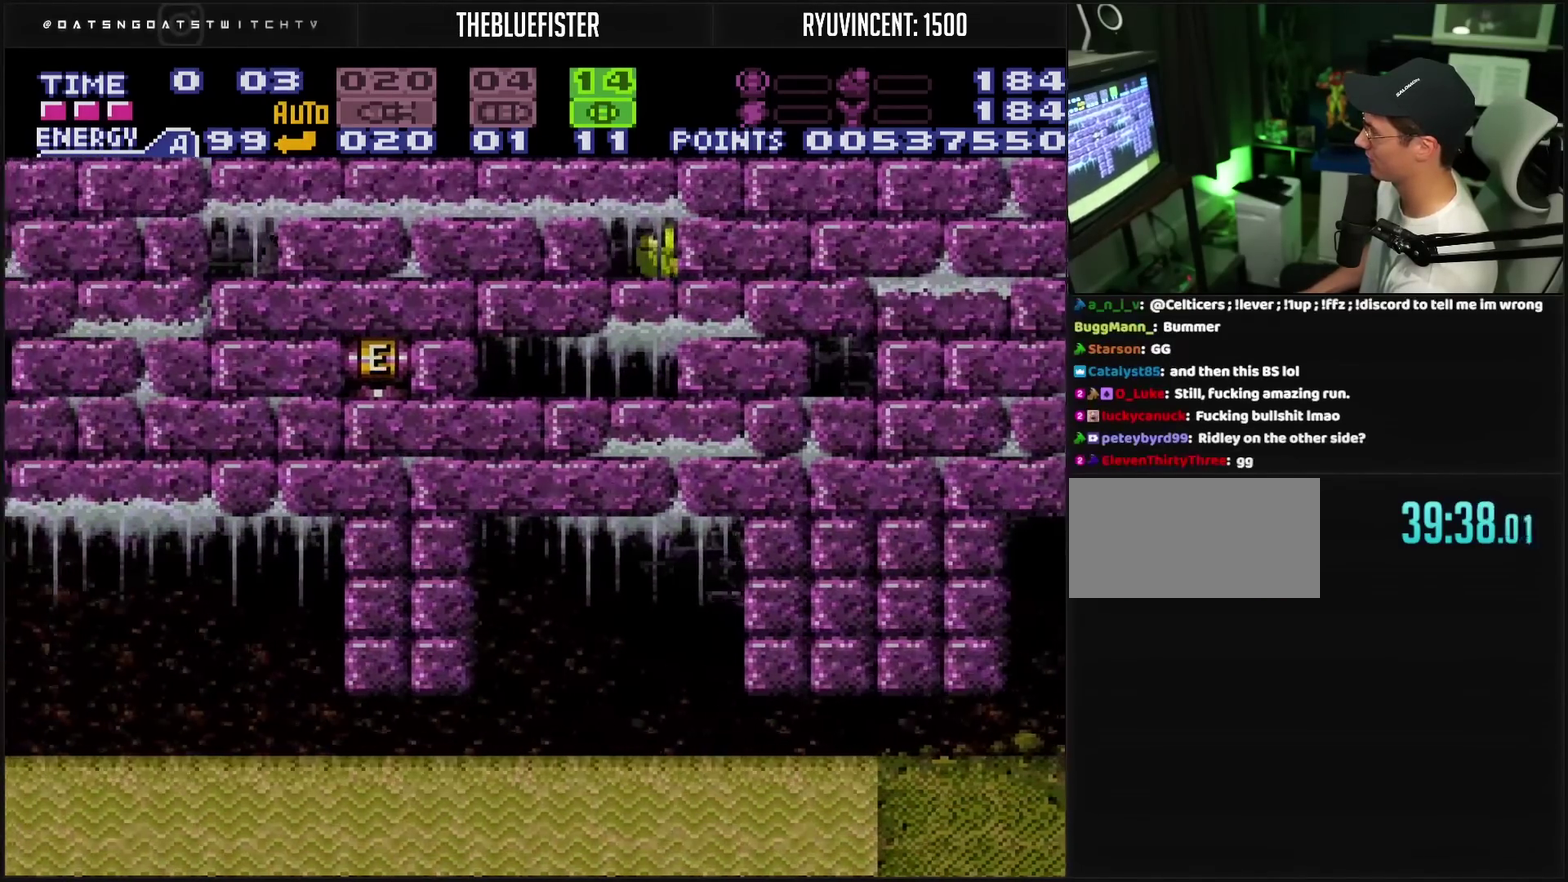
{"buttons": ["CROSS", "DPAD_LEFT"], "events": []}
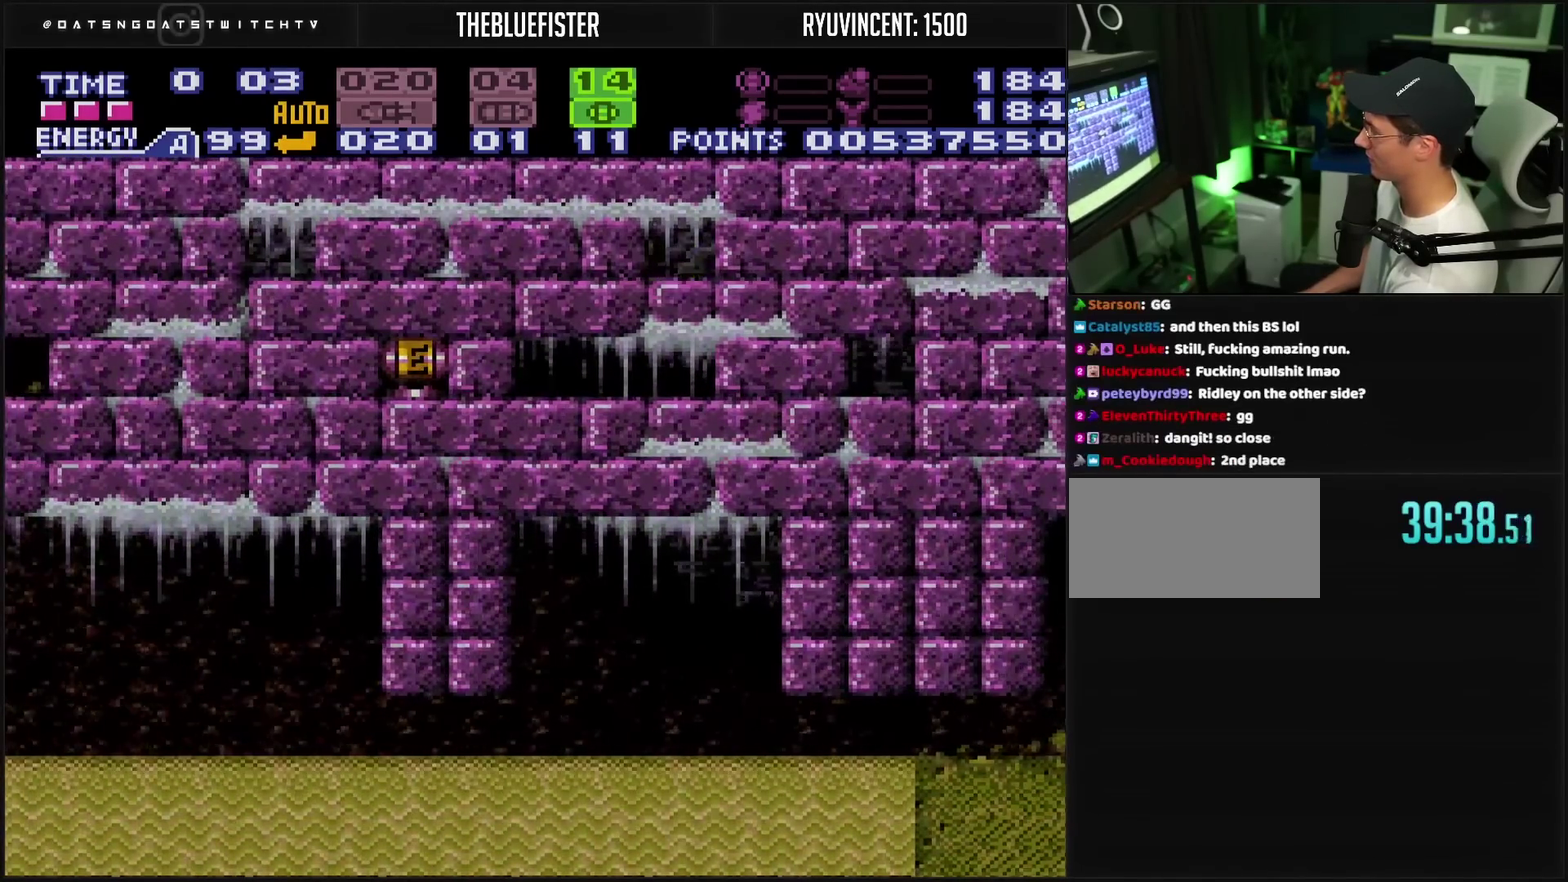
{"buttons": ["CROSS", "DPAD_LEFT"], "events": []}
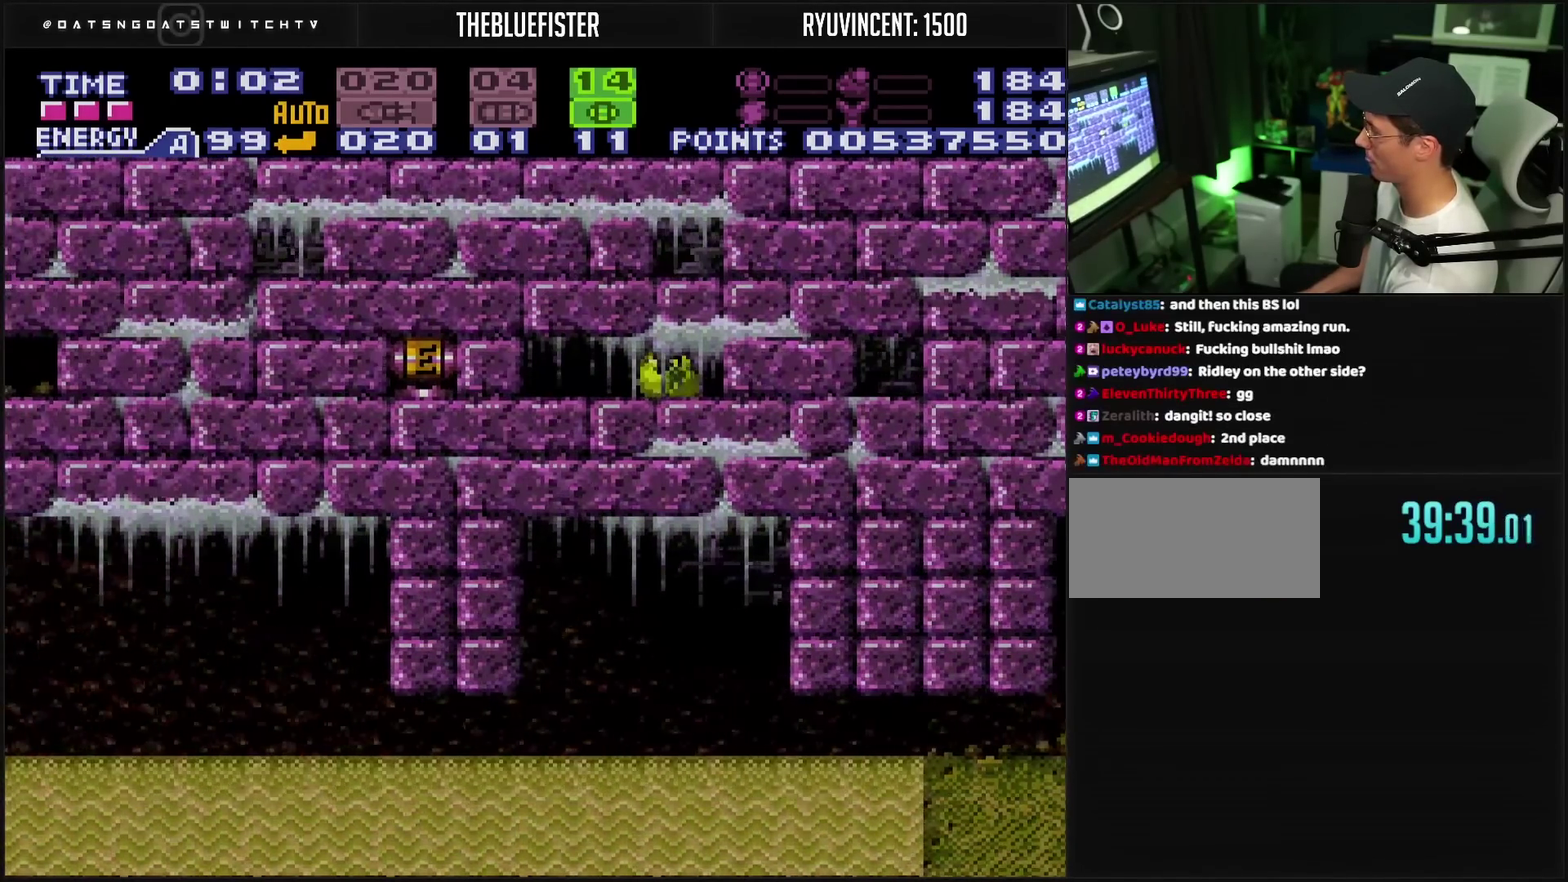
{"buttons": ["DPAD_LEFT"], "events": [[33, "CROSS", "up"]]}
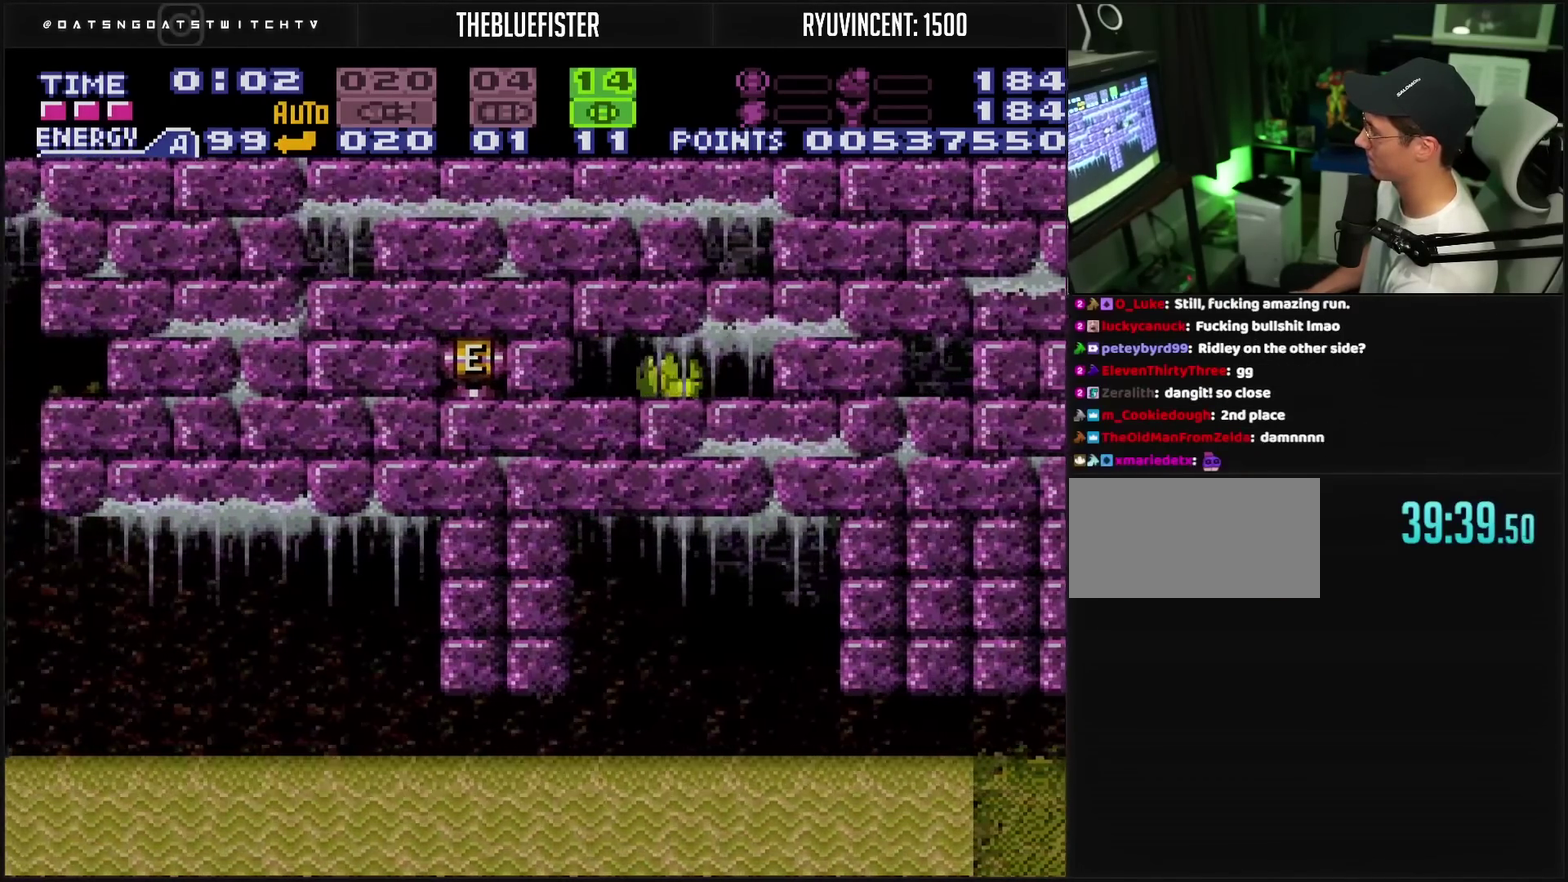
{"buttons": ["CROSS", "DPAD_LEFT"], "events": [[33, "TRIANGLE", "down"], [100, "TRIANGLE", "up"], [317, "CROSS", "down"]]}